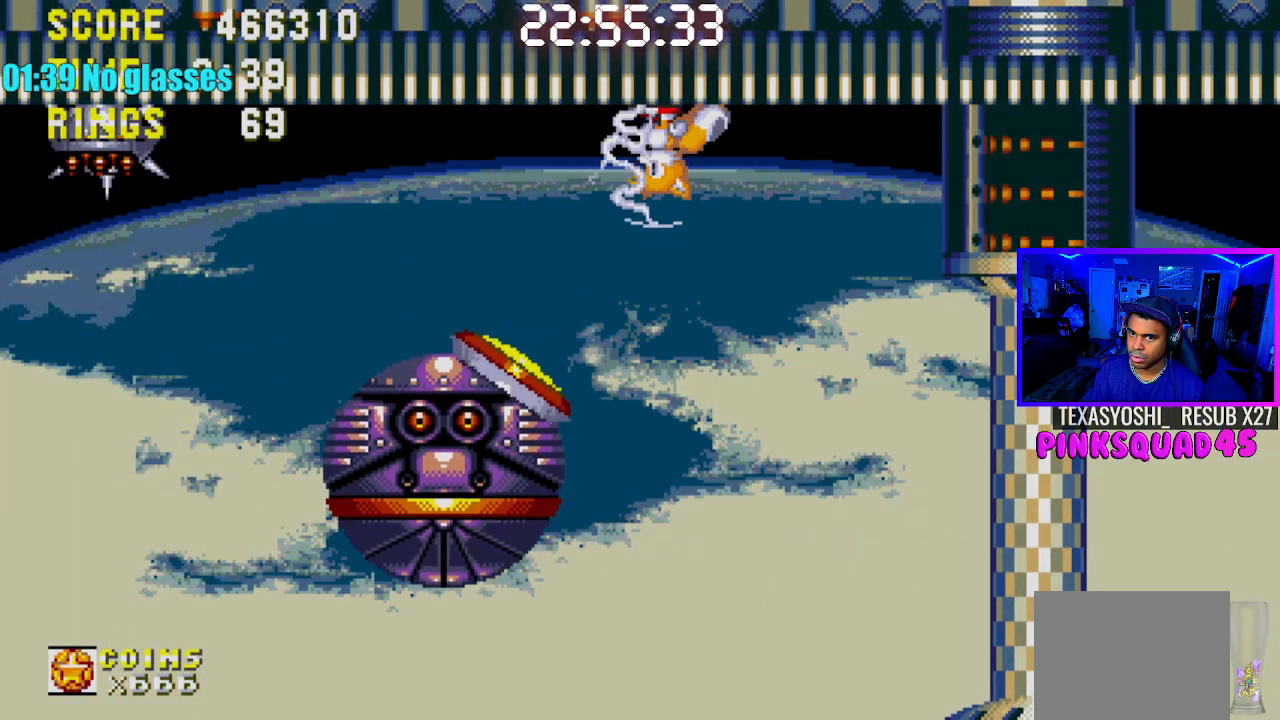
Gameplay with a controller (PlayStation layout); each line is a JSON object with the inputs held at the frame after it. "events" lists button and stick changes between this image and that frame as [ms after this image, input, new state], when the widget could be followed in between. Not read: L1 L3 R1 R3.
{"buttons": [], "left_stick": "center", "right_stick": "center", "events": [[100, "DPAD_DOWN", "down"], [183, "CROSS", "down"], [267, "CROSS", "up"], [267, "DPAD_DOWN", "up"]]}
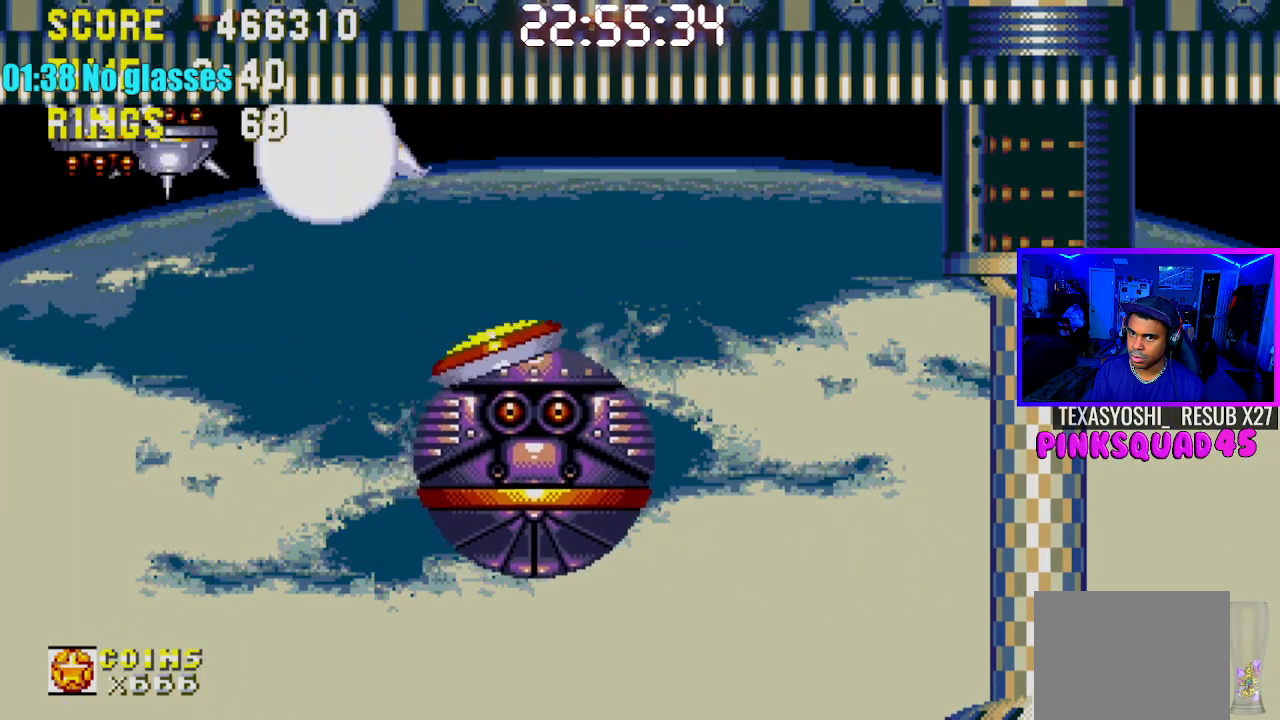
{"buttons": [], "left_stick": "center", "right_stick": "center", "events": []}
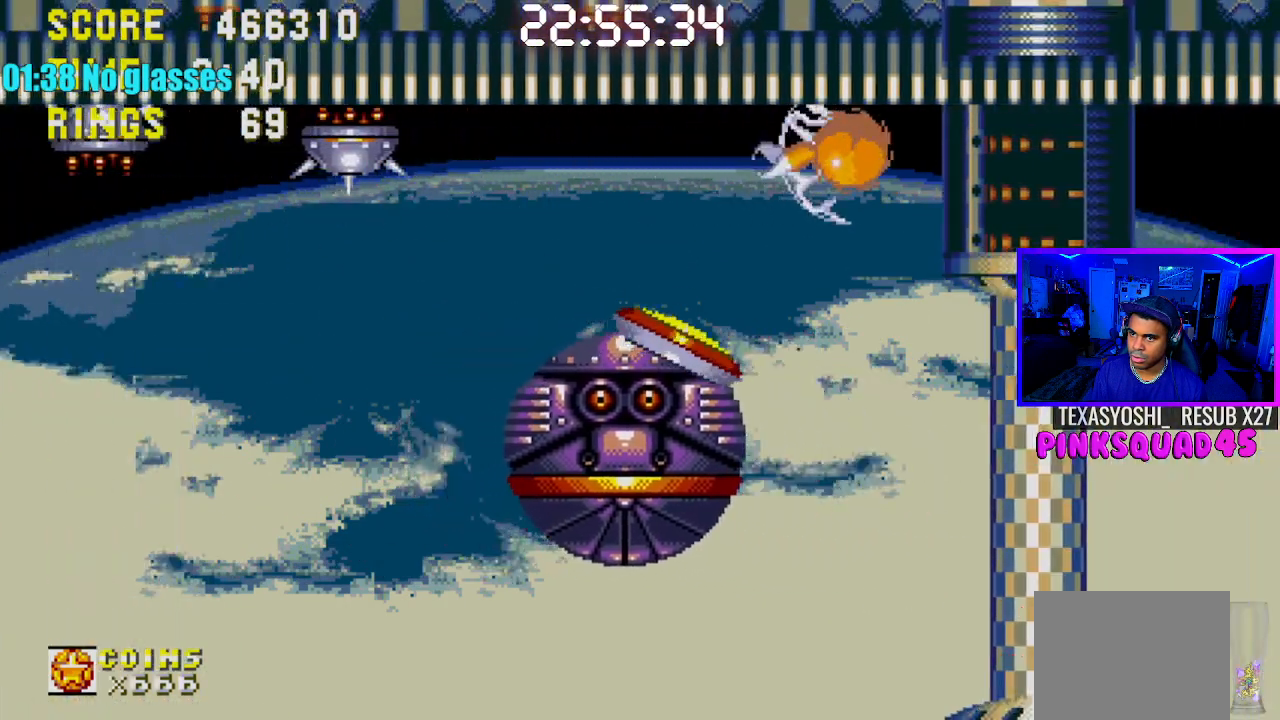
{"buttons": [], "left_stick": "center", "right_stick": "center", "events": [[50, "CROSS", "down"], [117, "DPAD_LEFT", "down"], [283, "DPAD_LEFT", "up"], [367, "CROSS", "up"]]}
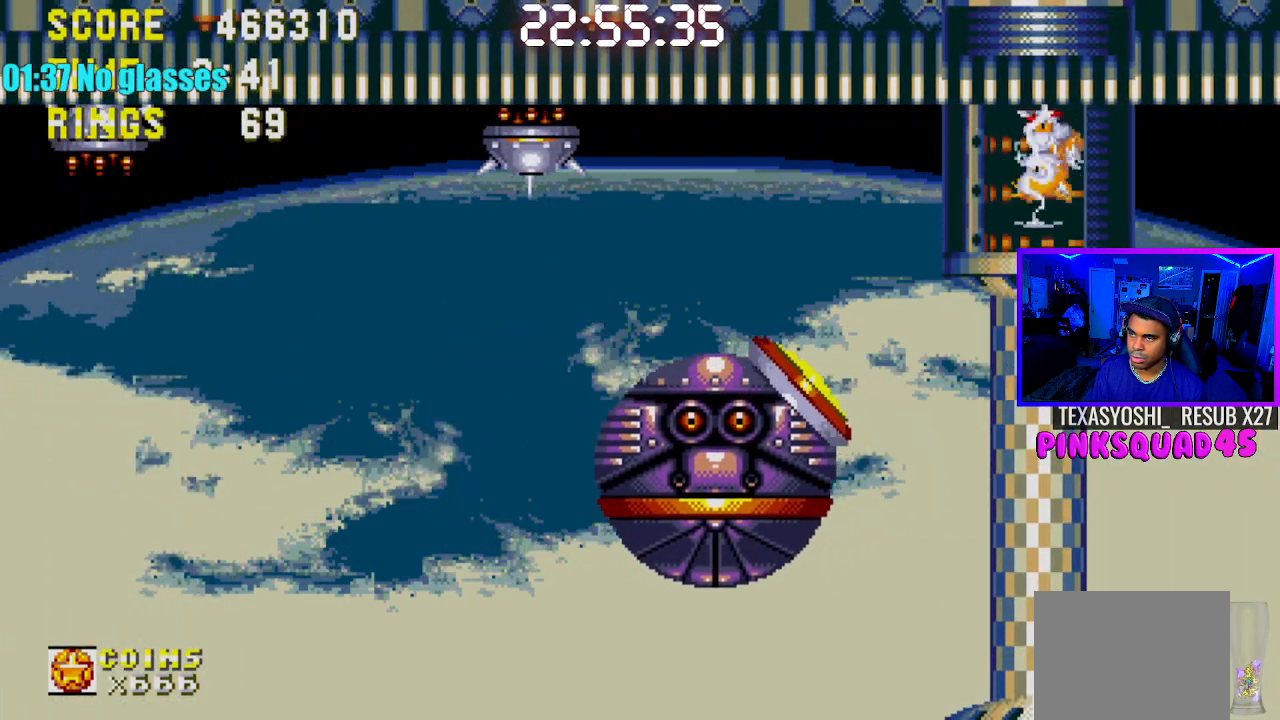
{"buttons": [], "left_stick": "center", "right_stick": "center", "events": []}
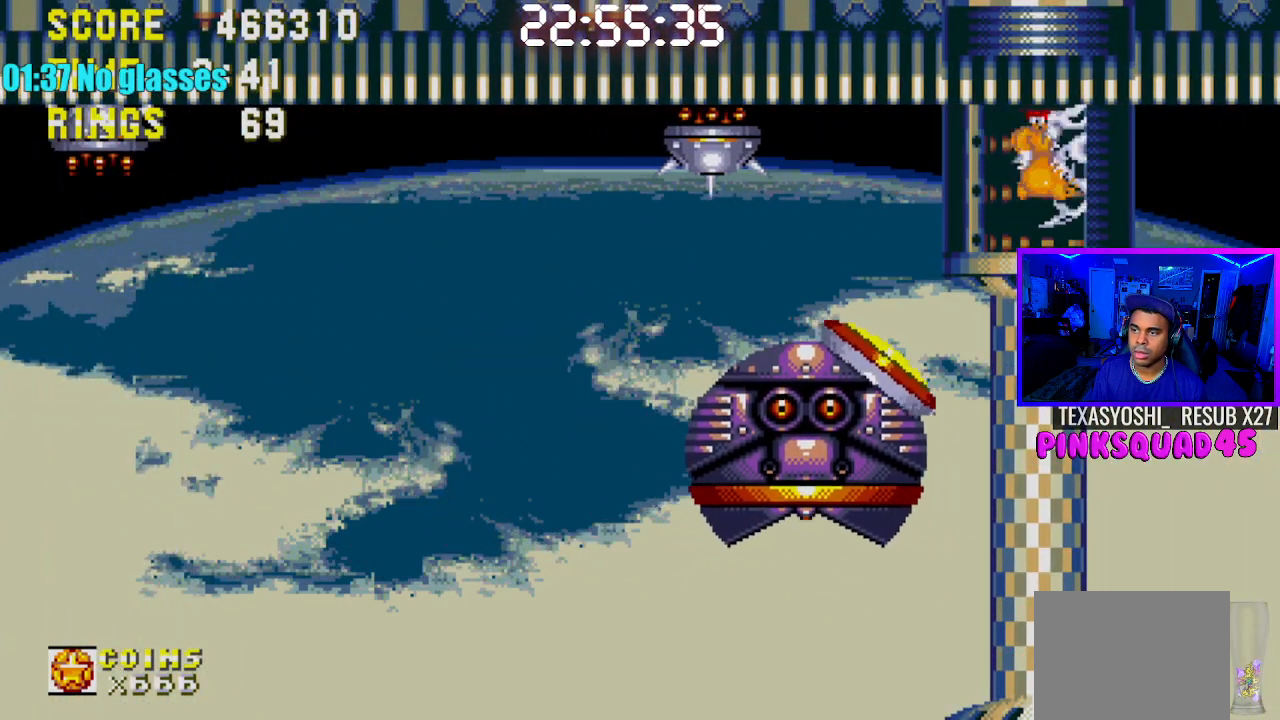
{"buttons": [], "left_stick": "center", "right_stick": "center", "events": []}
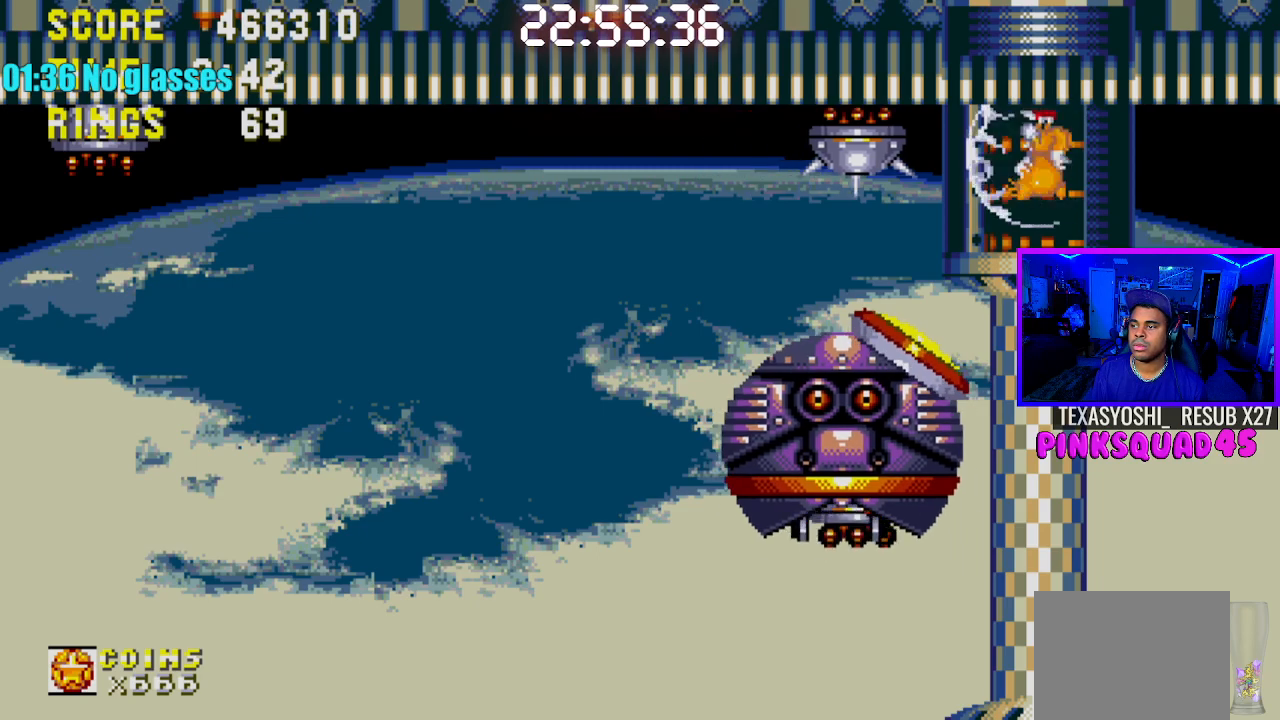
{"buttons": [], "left_stick": "center", "right_stick": "center", "events": []}
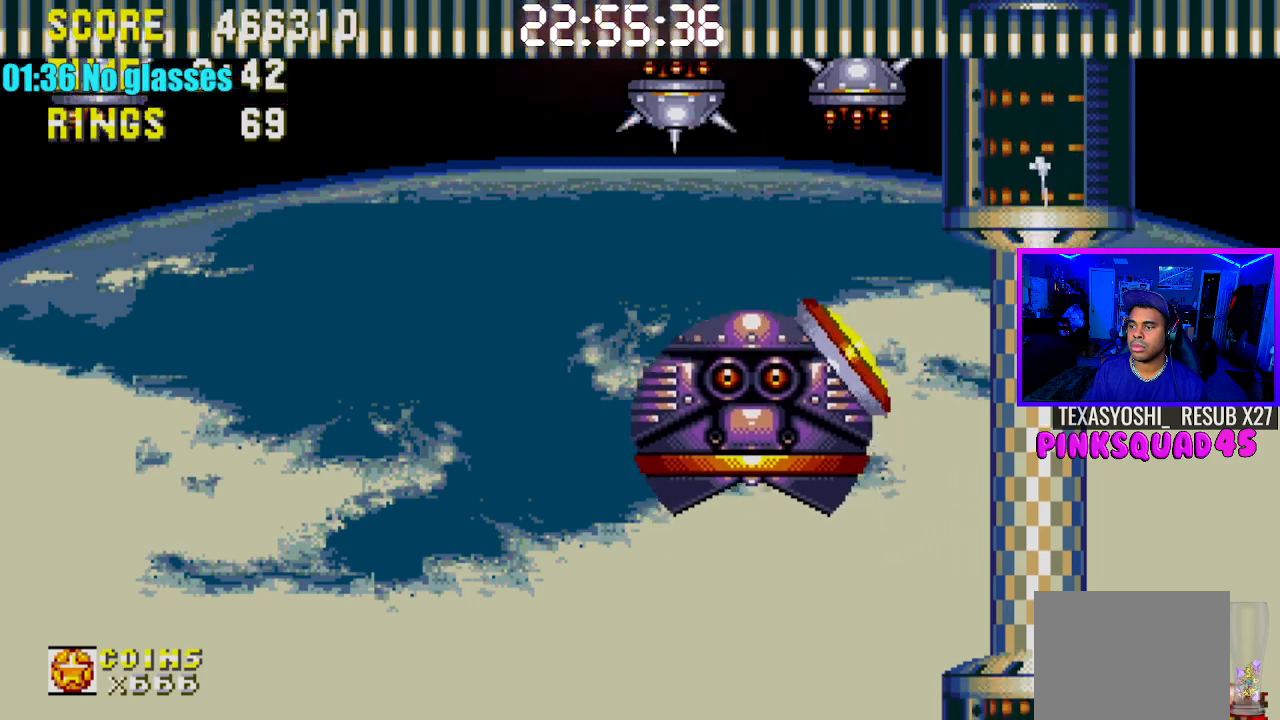
{"buttons": [], "left_stick": "center", "right_stick": "center", "events": []}
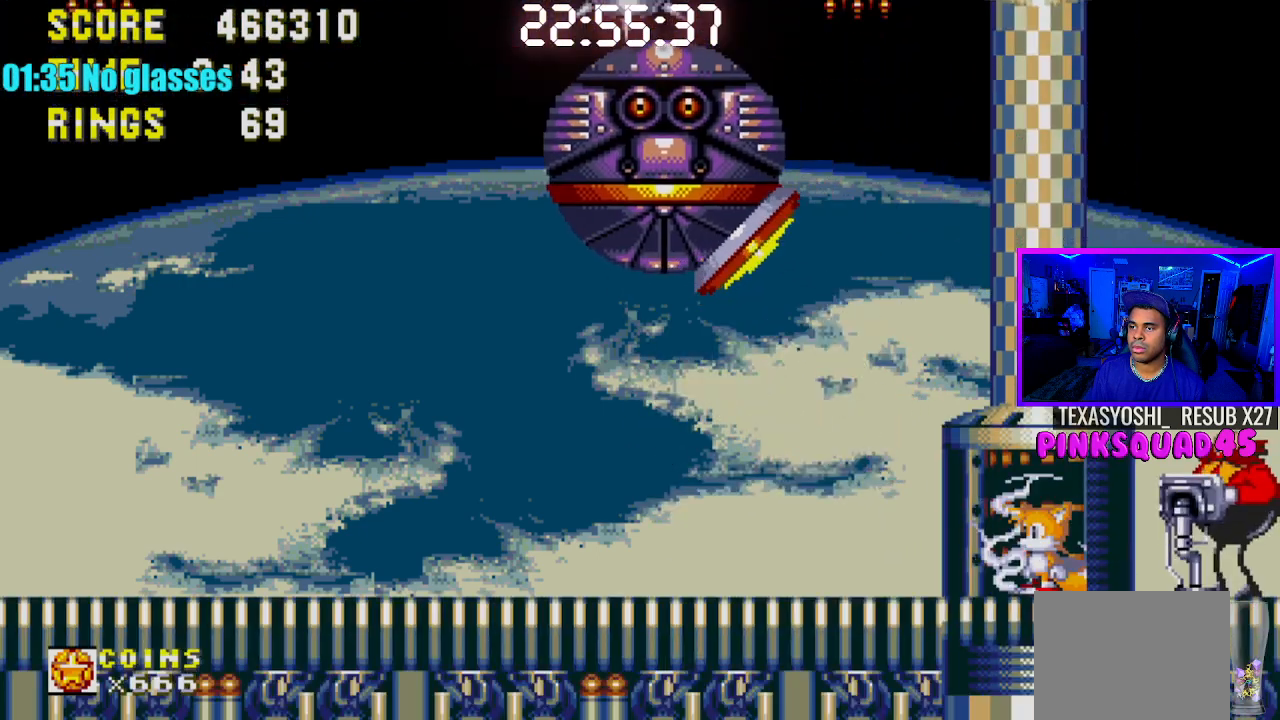
{"buttons": [], "left_stick": "center", "right_stick": "center", "events": [[267, "DPAD_LEFT", "down"], [433, "DPAD_LEFT", "up"]]}
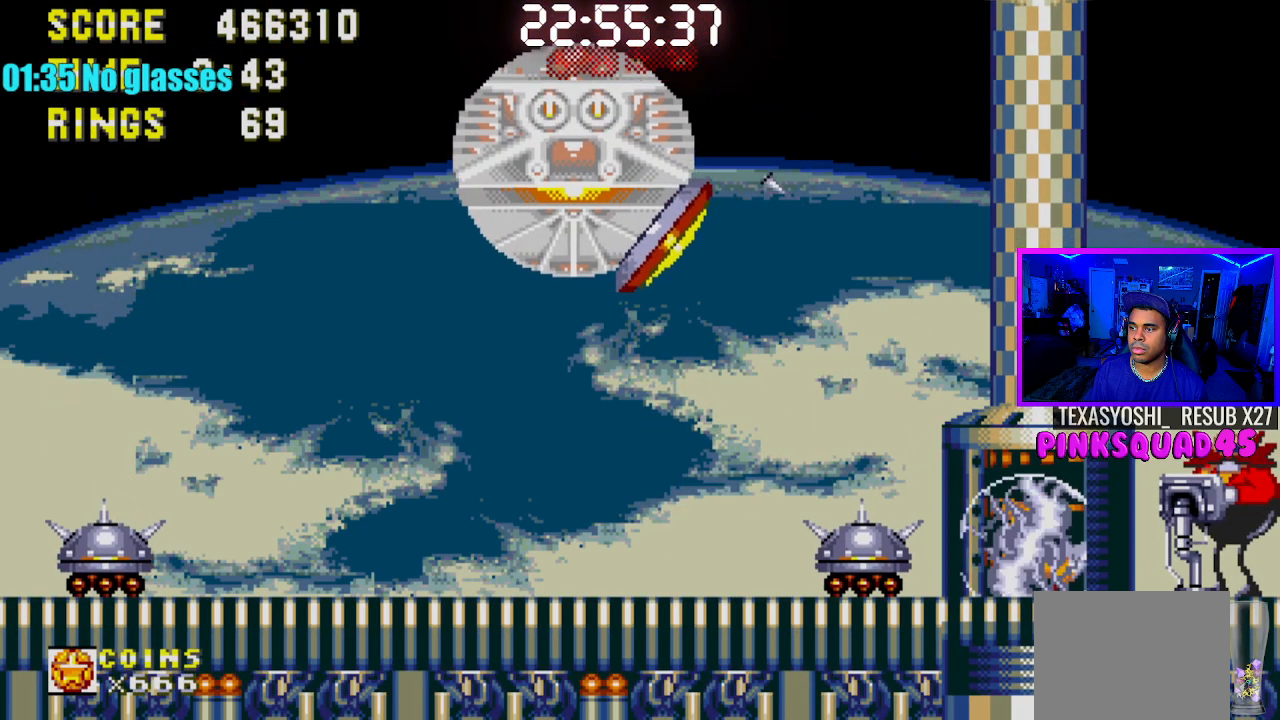
{"buttons": [], "left_stick": "center", "right_stick": "center", "events": [[200, "DPAD_DOWN", "down"], [217, "CROSS", "down"], [333, "CROSS", "up"], [350, "DPAD_DOWN", "up"]]}
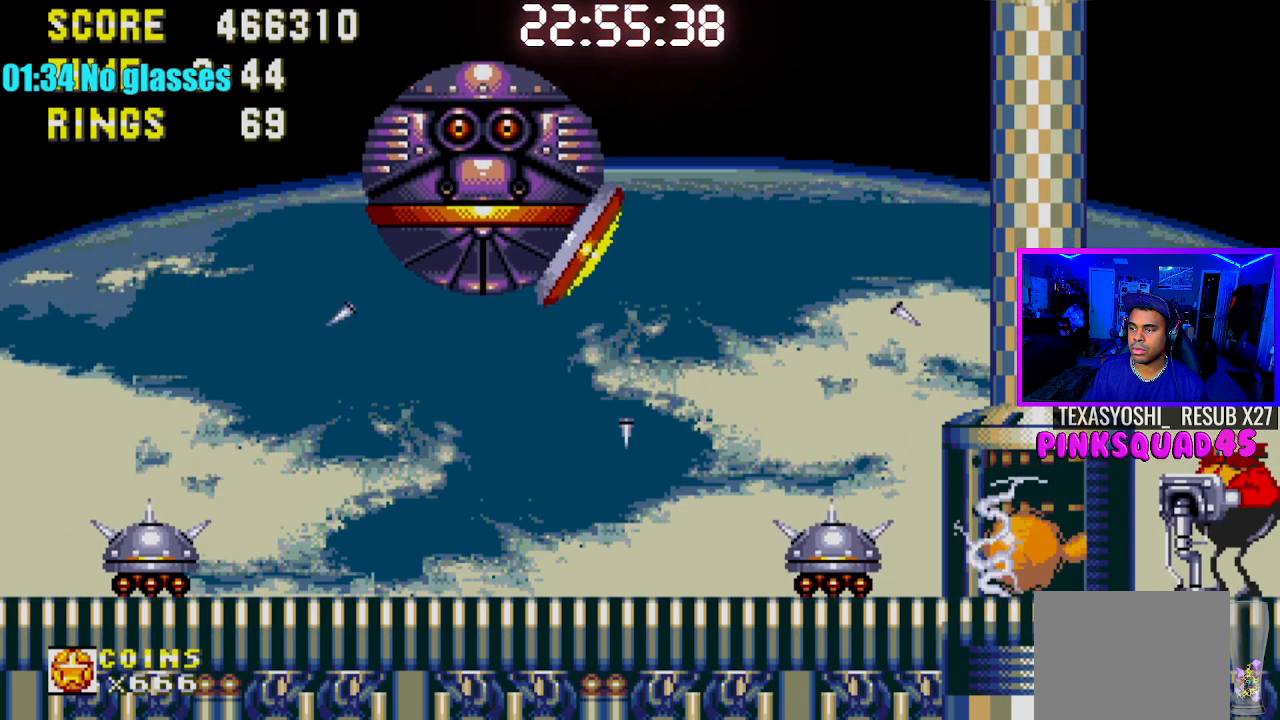
{"buttons": [], "left_stick": "center", "right_stick": "center", "events": []}
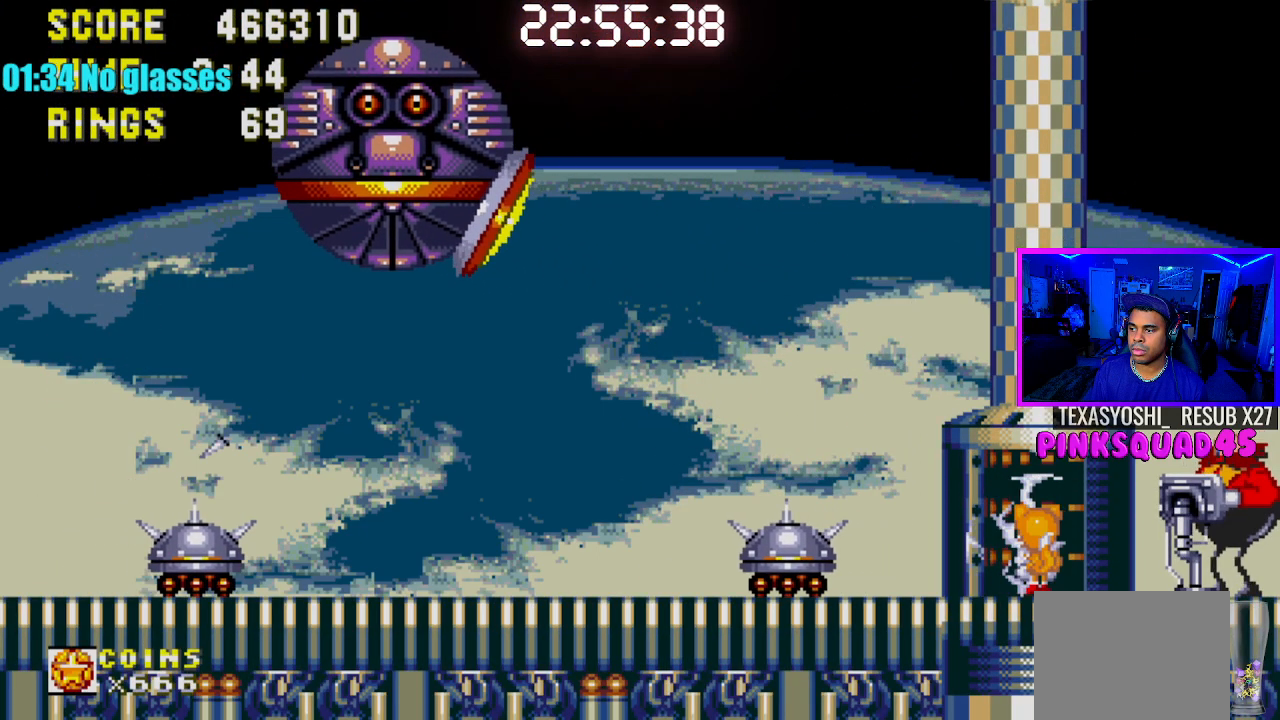
{"buttons": [], "left_stick": "center", "right_stick": "center", "events": []}
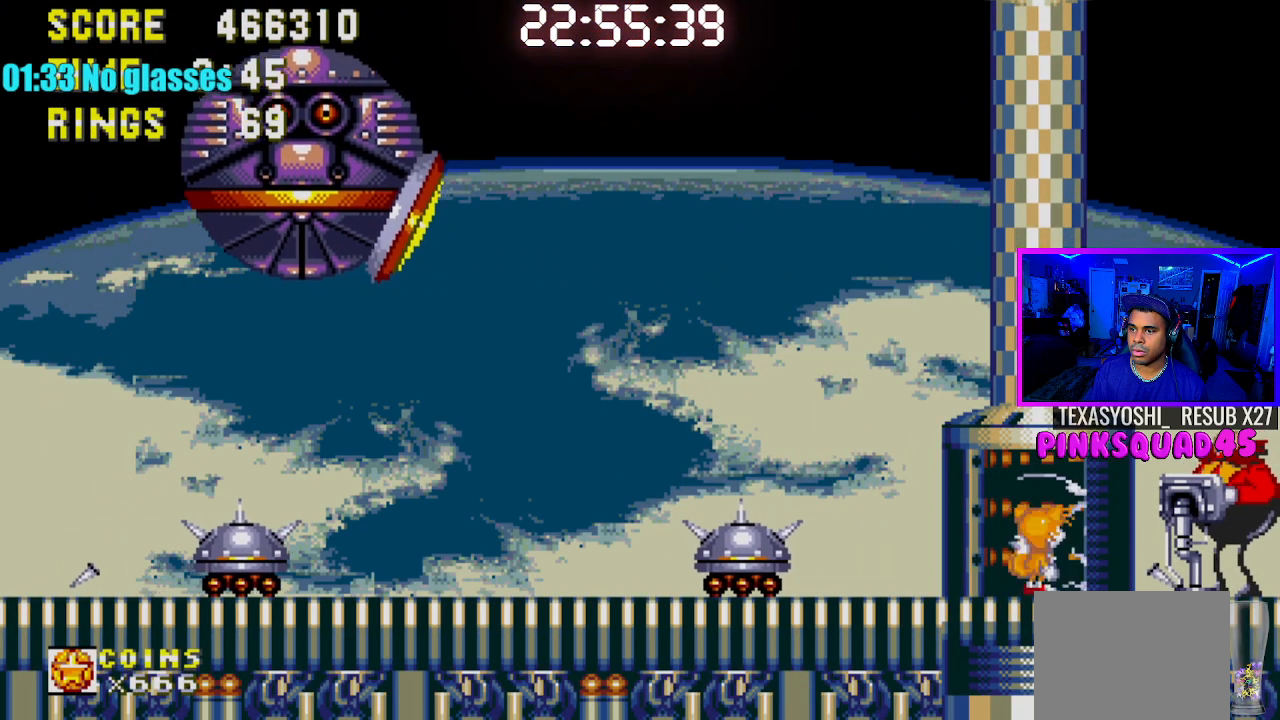
{"buttons": [], "left_stick": "center", "right_stick": "center", "events": []}
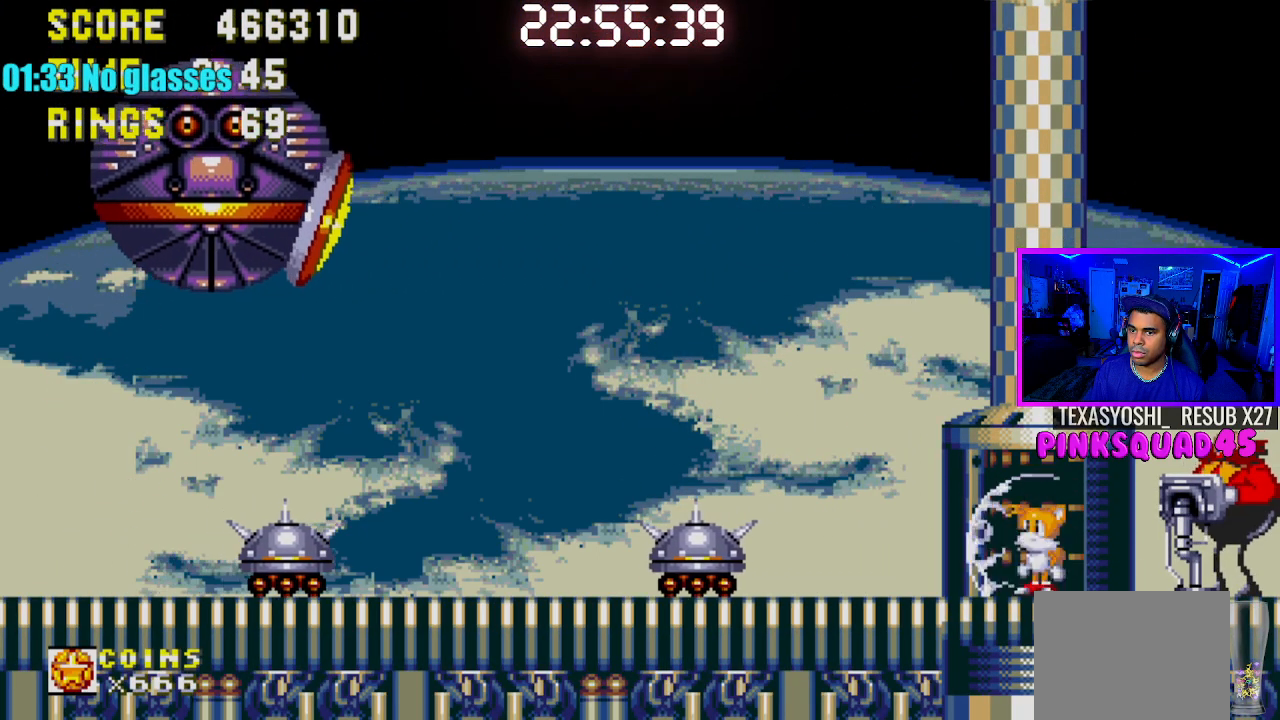
{"buttons": [], "left_stick": "center", "right_stick": "center", "events": []}
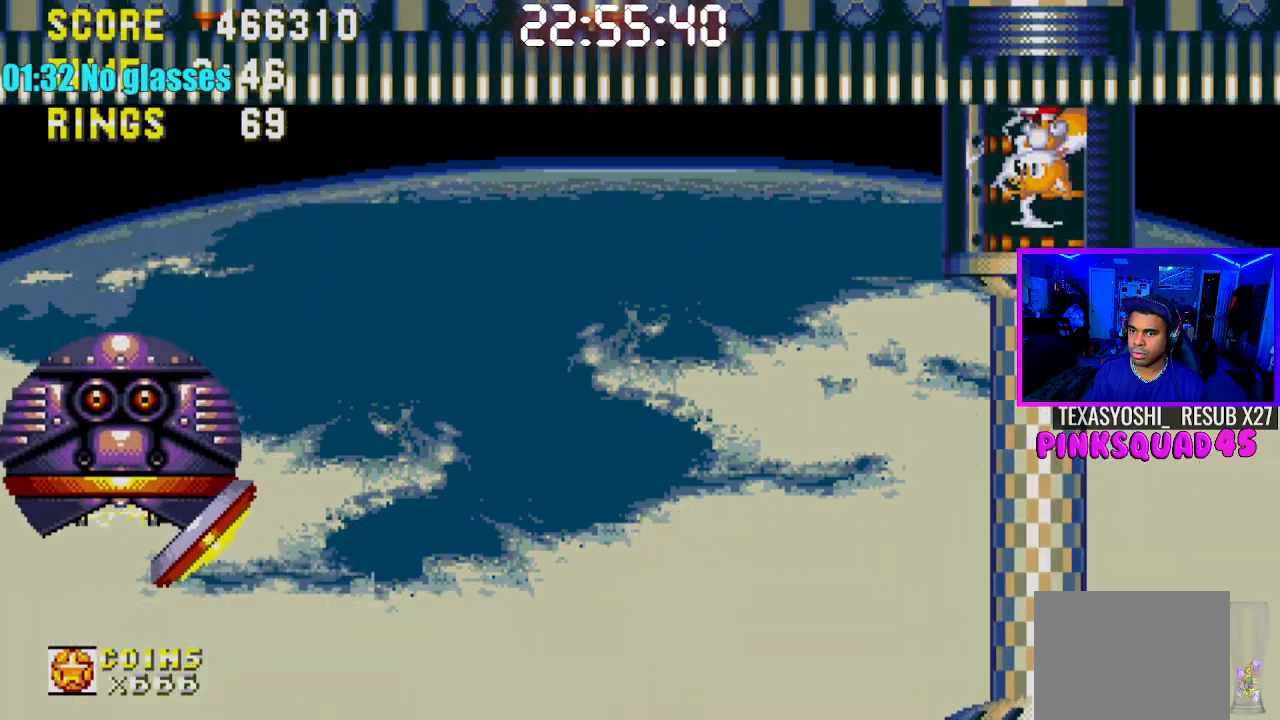
{"buttons": [], "left_stick": "center", "right_stick": "center", "events": [[33, "DPAD_LEFT", "down"], [117, "DPAD_LEFT", "up"], [283, "DPAD_DOWN", "down"], [350, "CROSS", "down"], [467, "CROSS", "up"], [483, "DPAD_DOWN", "up"]]}
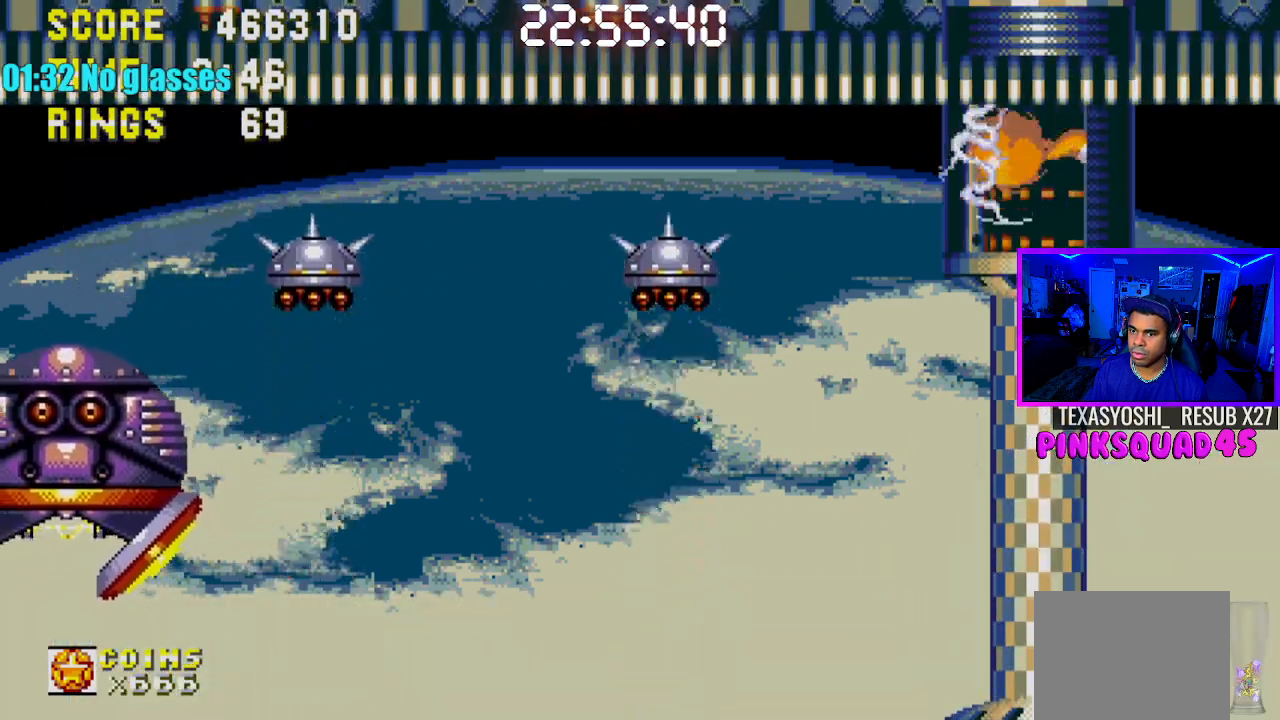
{"buttons": [], "left_stick": "center", "right_stick": "center", "events": []}
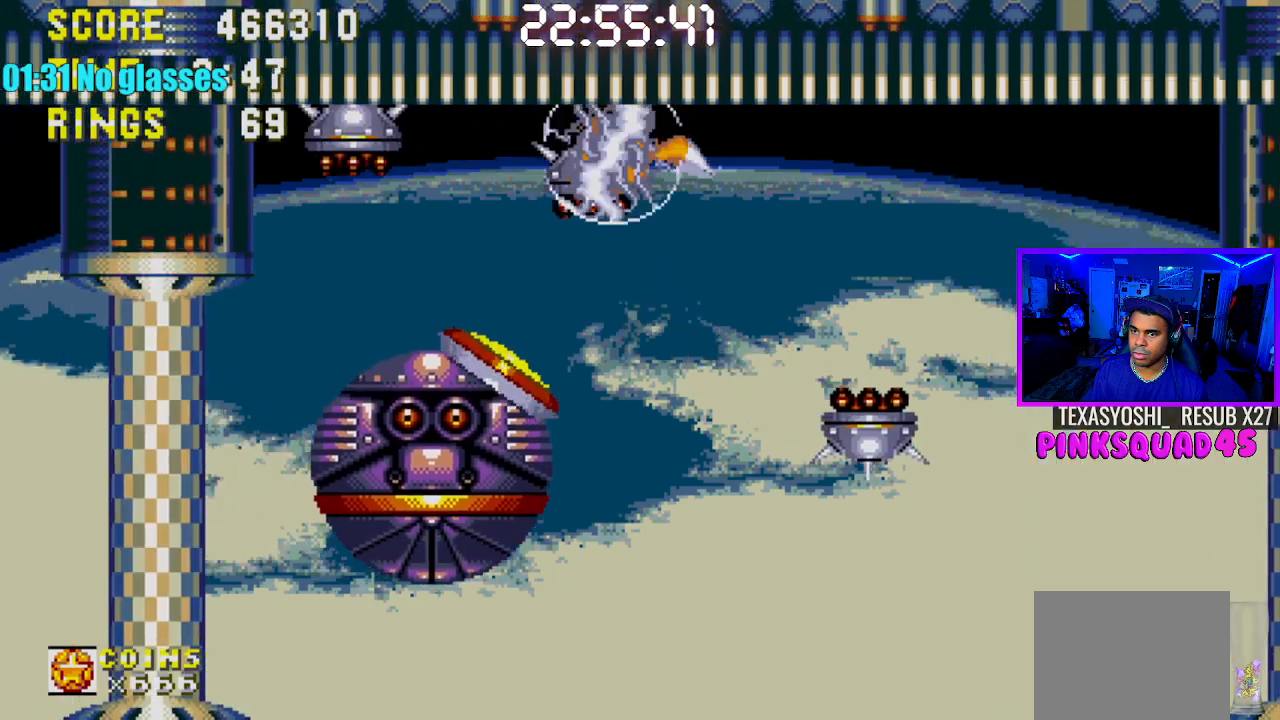
{"buttons": [], "left_stick": "center", "right_stick": "center", "events": []}
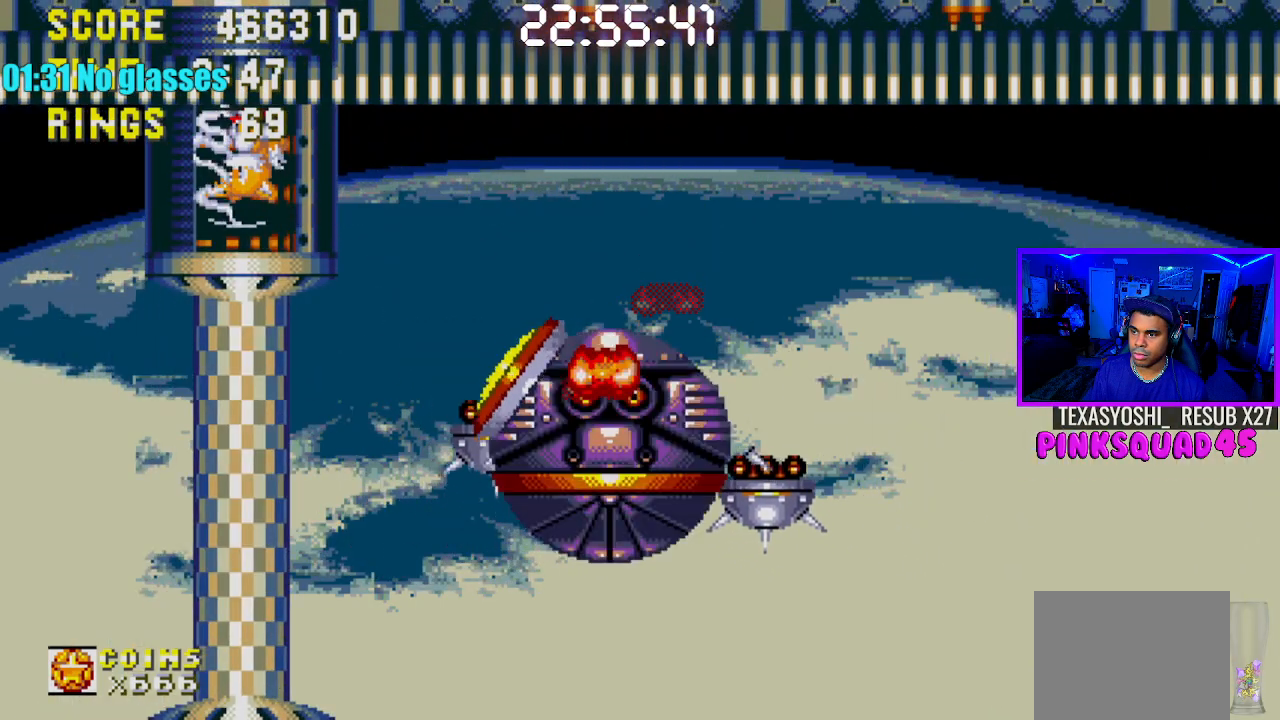
{"buttons": [], "left_stick": "center", "right_stick": "center", "events": []}
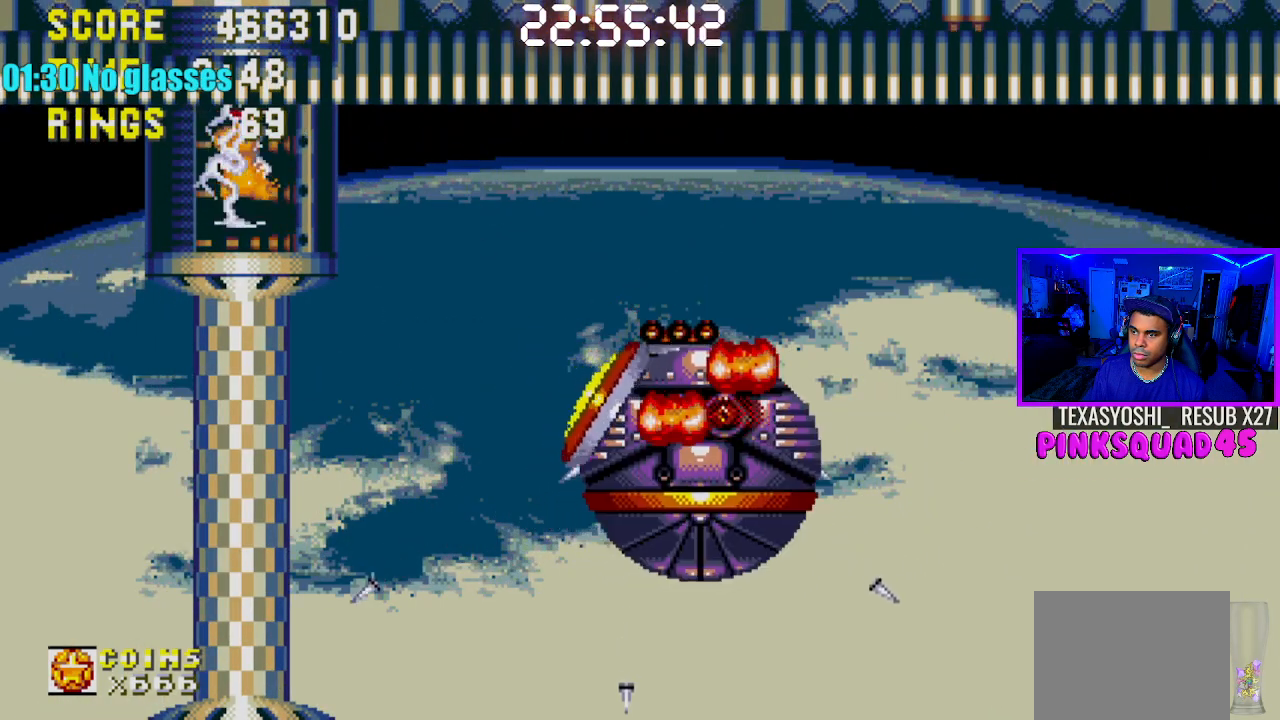
{"buttons": [], "left_stick": "center", "right_stick": "center", "events": []}
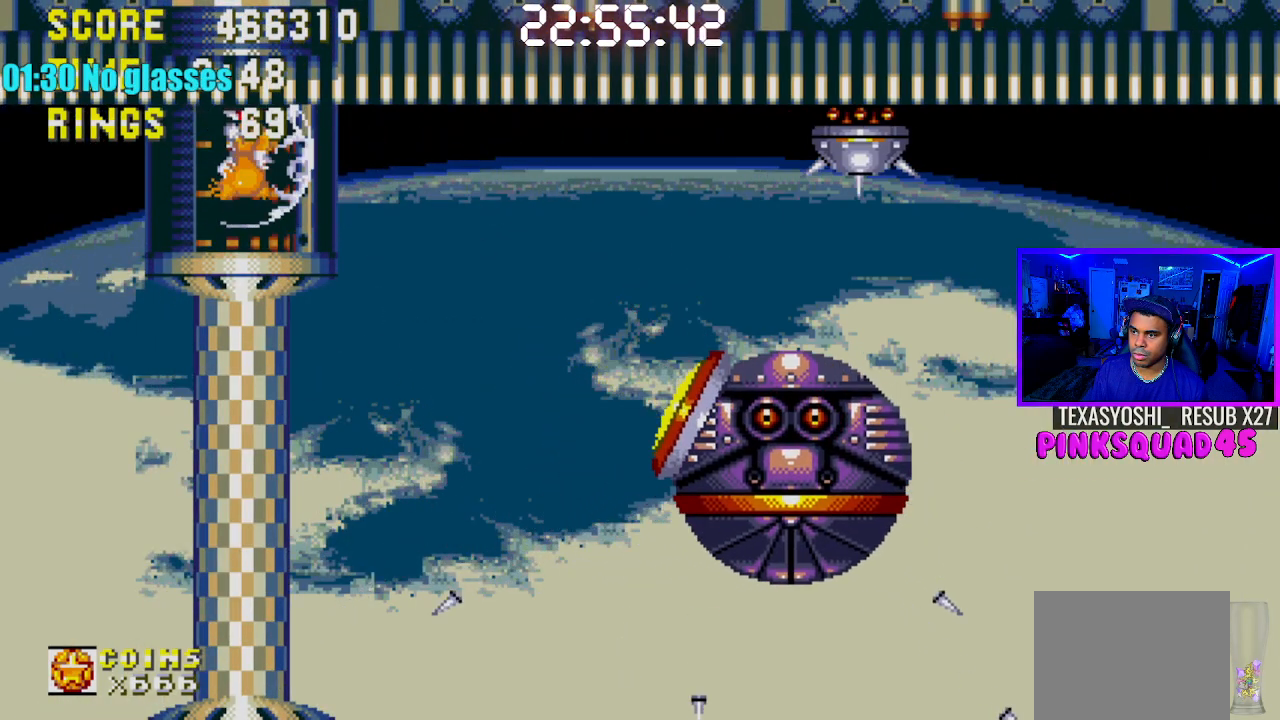
{"buttons": [], "left_stick": "center", "right_stick": "center", "events": []}
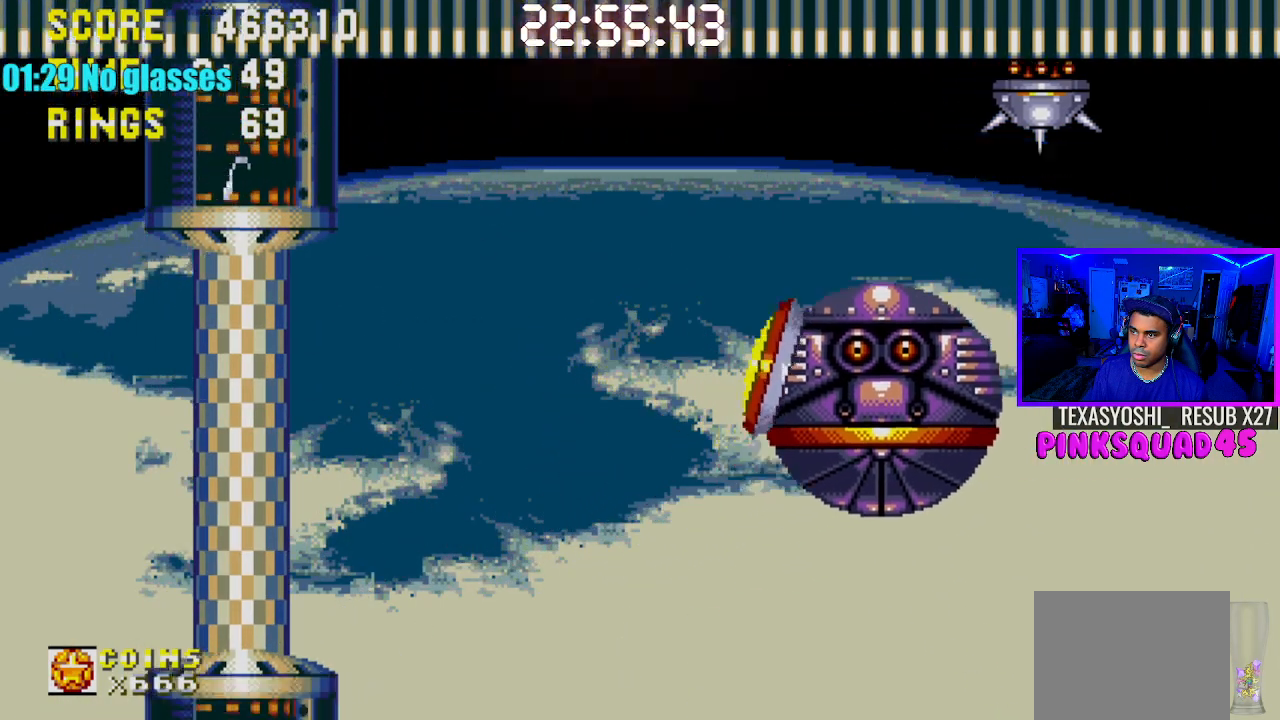
{"buttons": [], "left_stick": "center", "right_stick": "center", "events": [[317, "DPAD_RIGHT", "down"], [433, "DPAD_RIGHT", "up"]]}
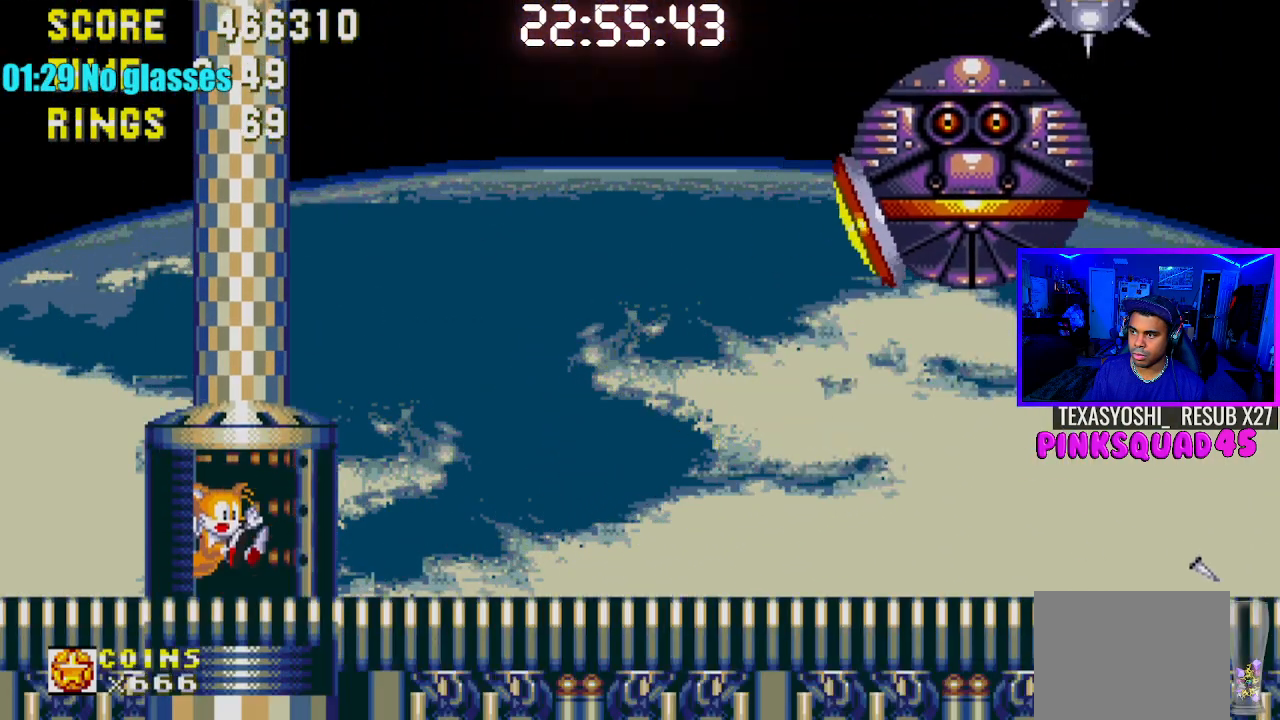
{"buttons": [], "left_stick": "center", "right_stick": "center", "events": []}
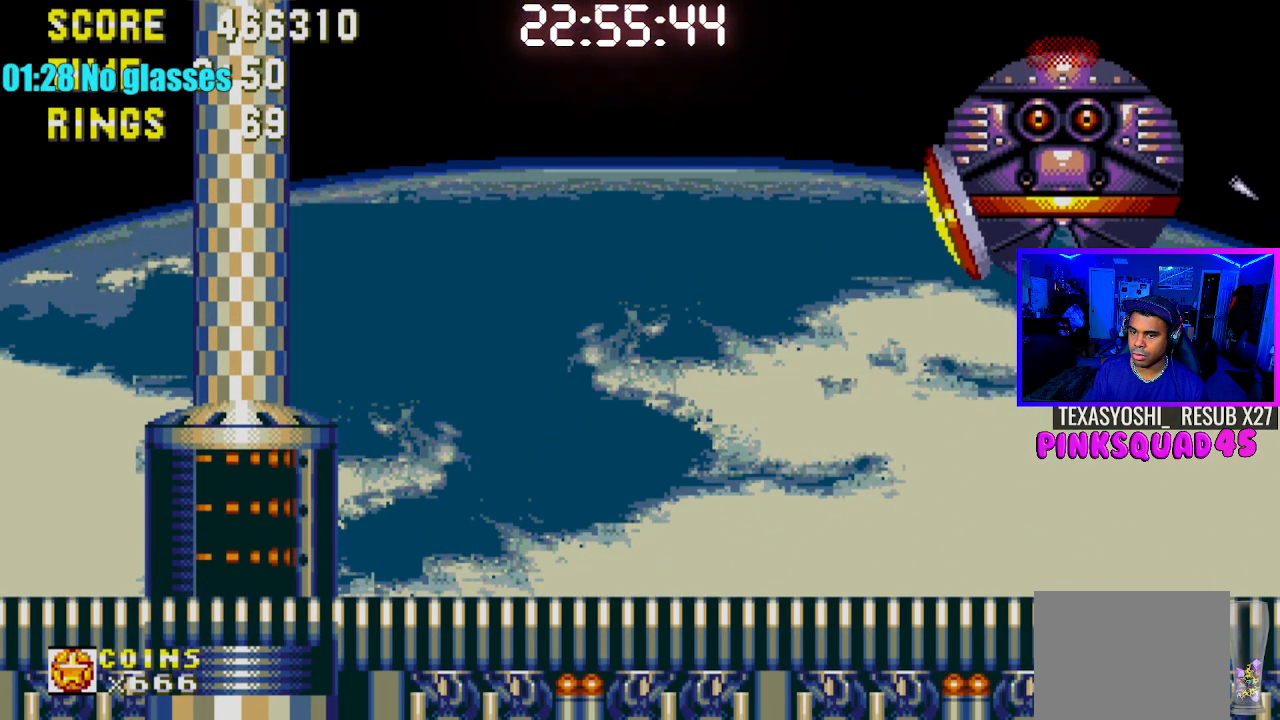
{"buttons": ["DPAD_RIGHT"], "left_stick": "center", "right_stick": "center", "events": [[50, "DPAD_DOWN", "down"], [100, "CROSS", "down"], [183, "CROSS", "up"], [200, "DPAD_DOWN", "up"], [367, "DPAD_RIGHT", "down"]]}
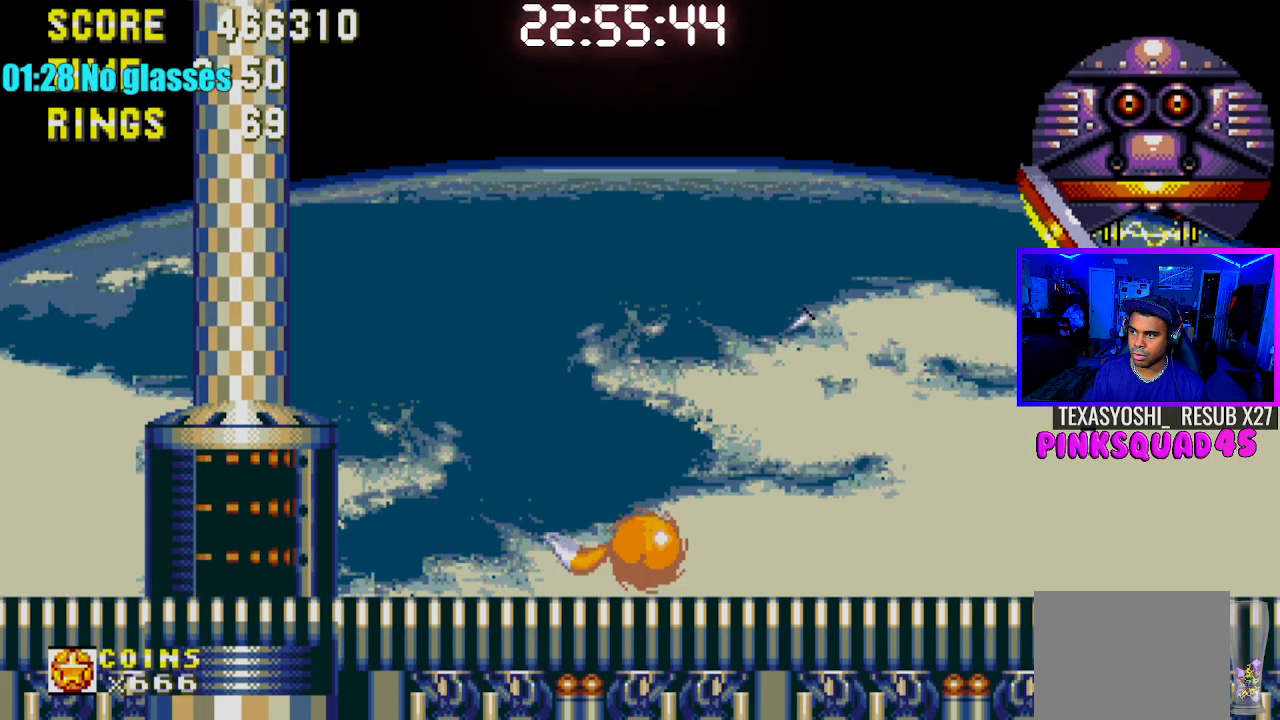
{"buttons": ["DPAD_RIGHT"], "left_stick": "center", "right_stick": "center", "events": []}
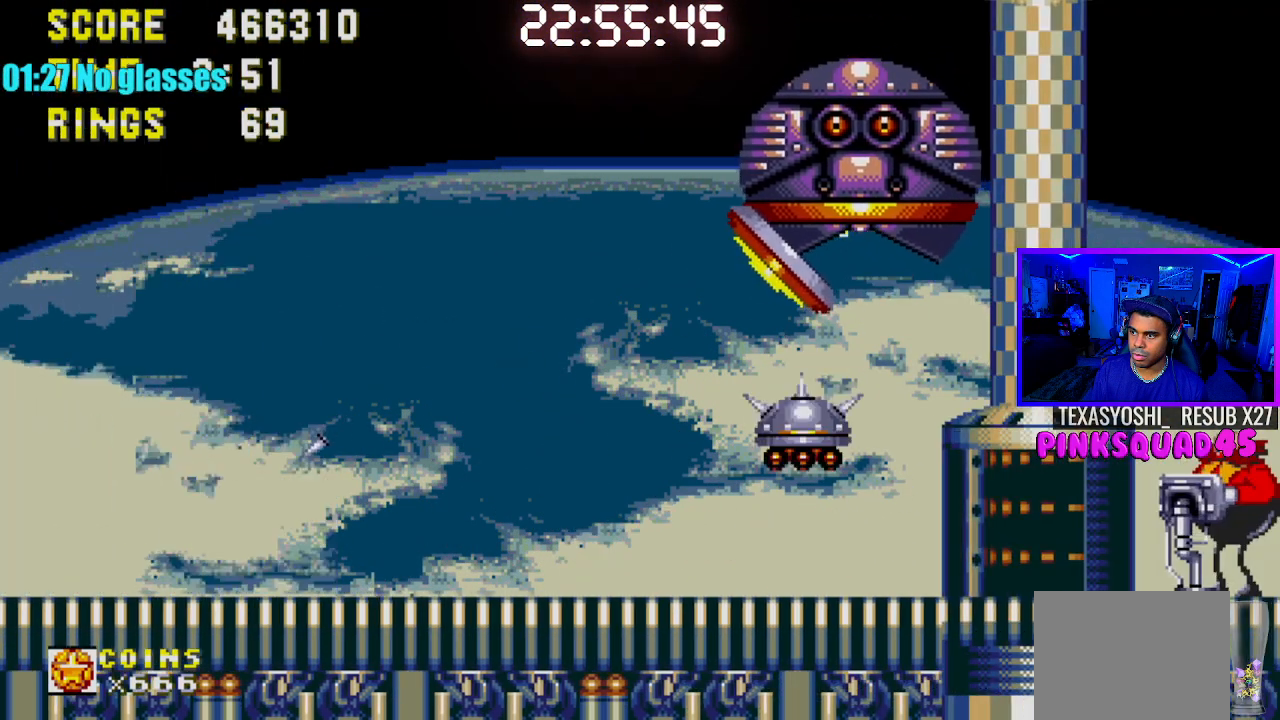
{"buttons": [], "left_stick": "center", "right_stick": "center", "events": [[50, "DPAD_RIGHT", "up"]]}
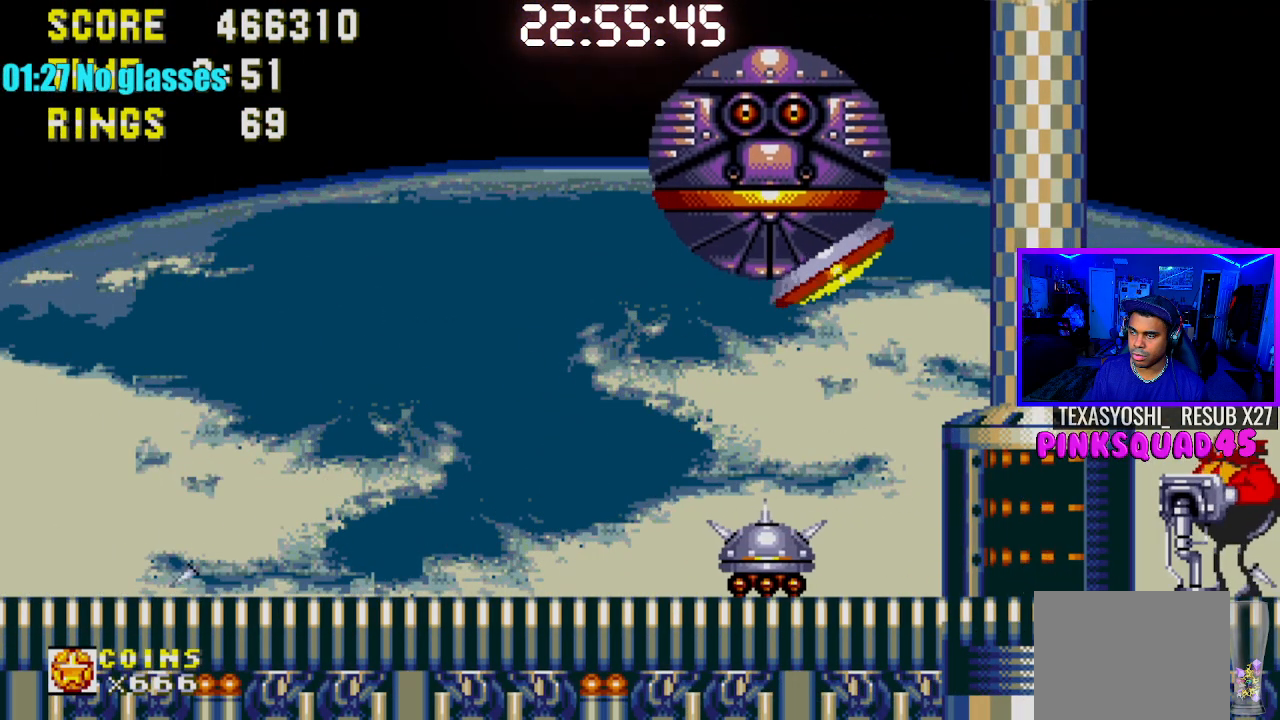
{"buttons": [], "left_stick": "center", "right_stick": "center", "events": []}
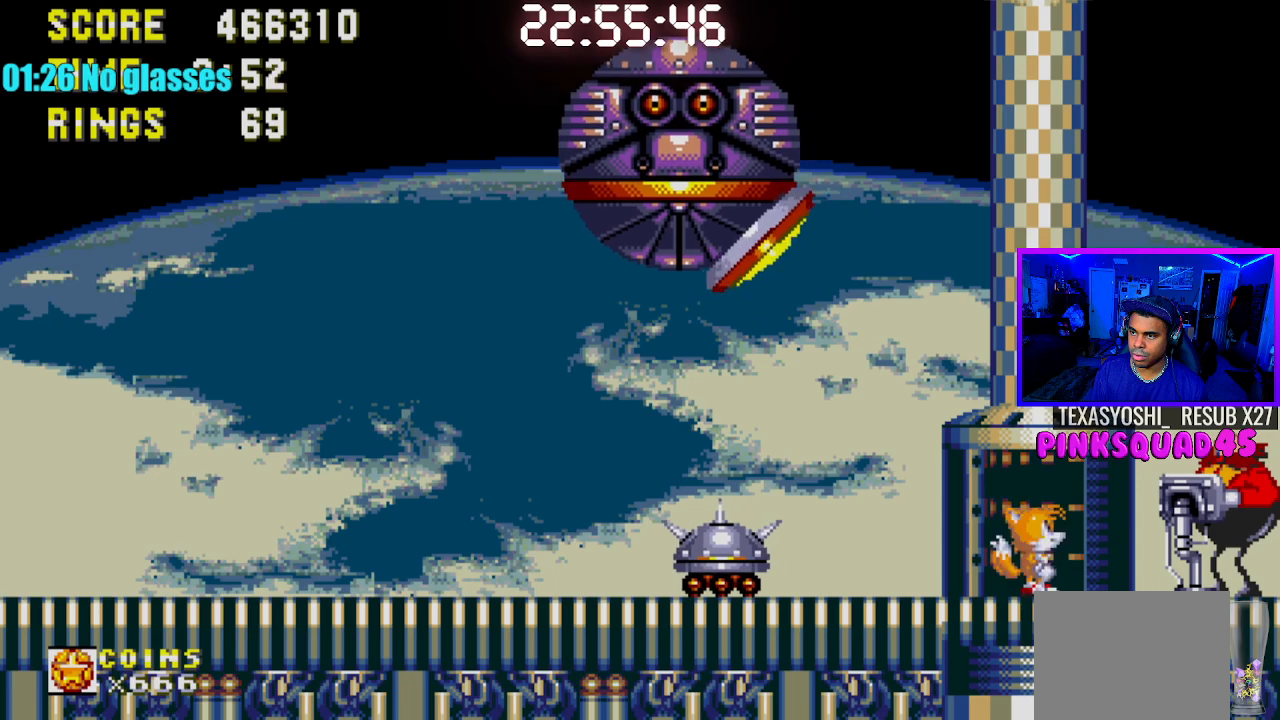
{"buttons": [], "left_stick": "center", "right_stick": "center", "events": []}
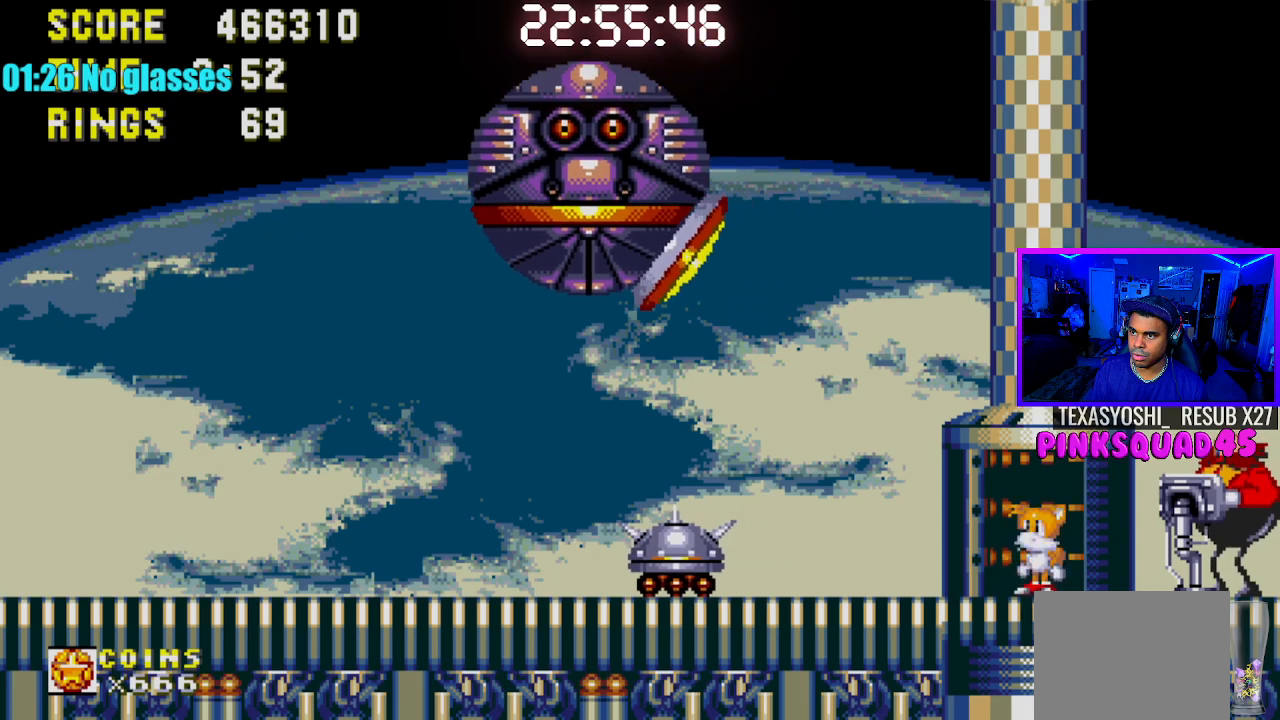
{"buttons": [], "left_stick": "center", "right_stick": "center", "events": []}
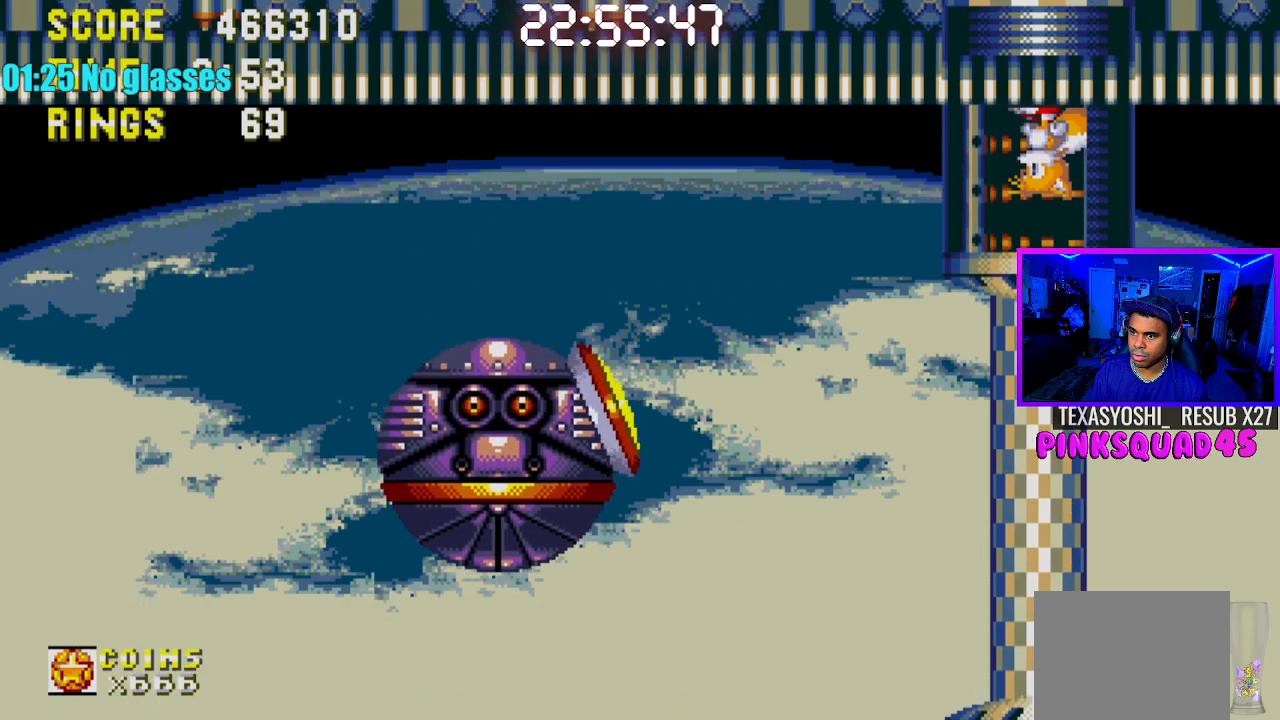
{"buttons": ["CROSS"], "left_stick": "center", "right_stick": "center", "events": [[83, "DPAD_LEFT", "down"], [233, "DPAD_LEFT", "up"], [350, "DPAD_DOWN", "down"], [433, "CROSS", "down"], [500, "DPAD_DOWN", "up"]]}
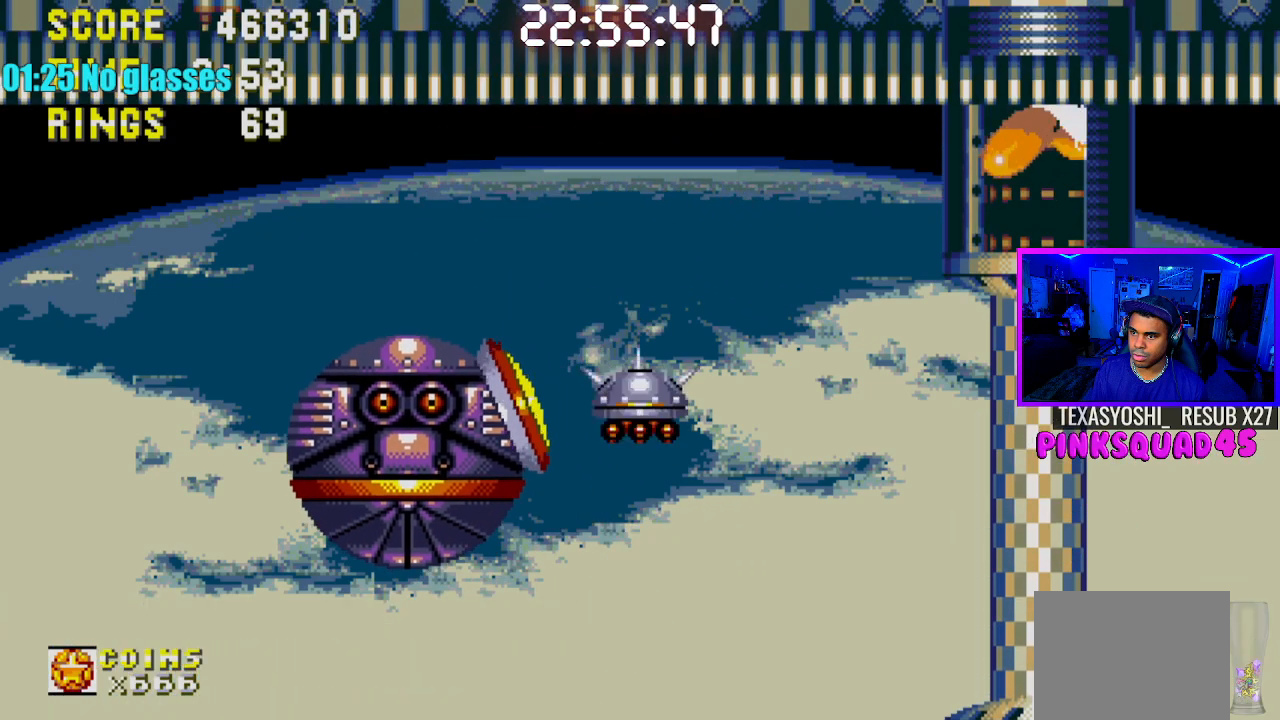
{"buttons": [], "left_stick": "center", "right_stick": "center", "events": [[33, "CROSS", "up"]]}
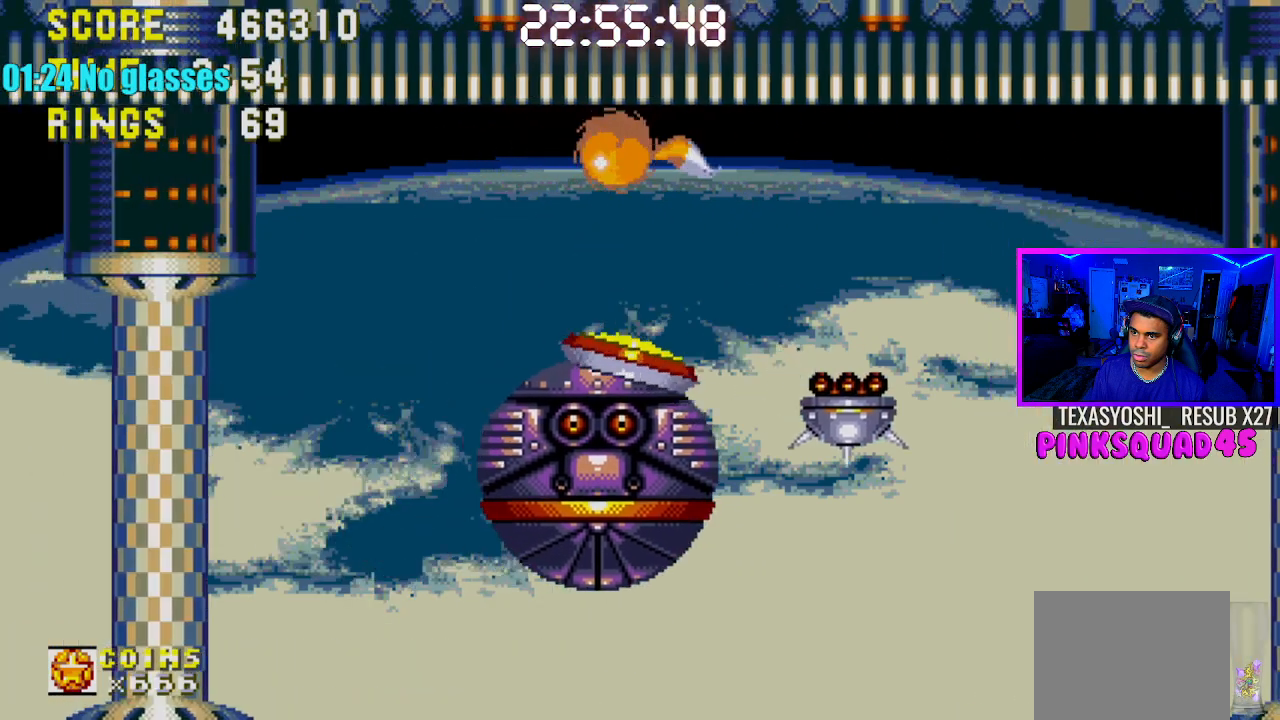
{"buttons": [], "left_stick": "center", "right_stick": "center", "events": []}